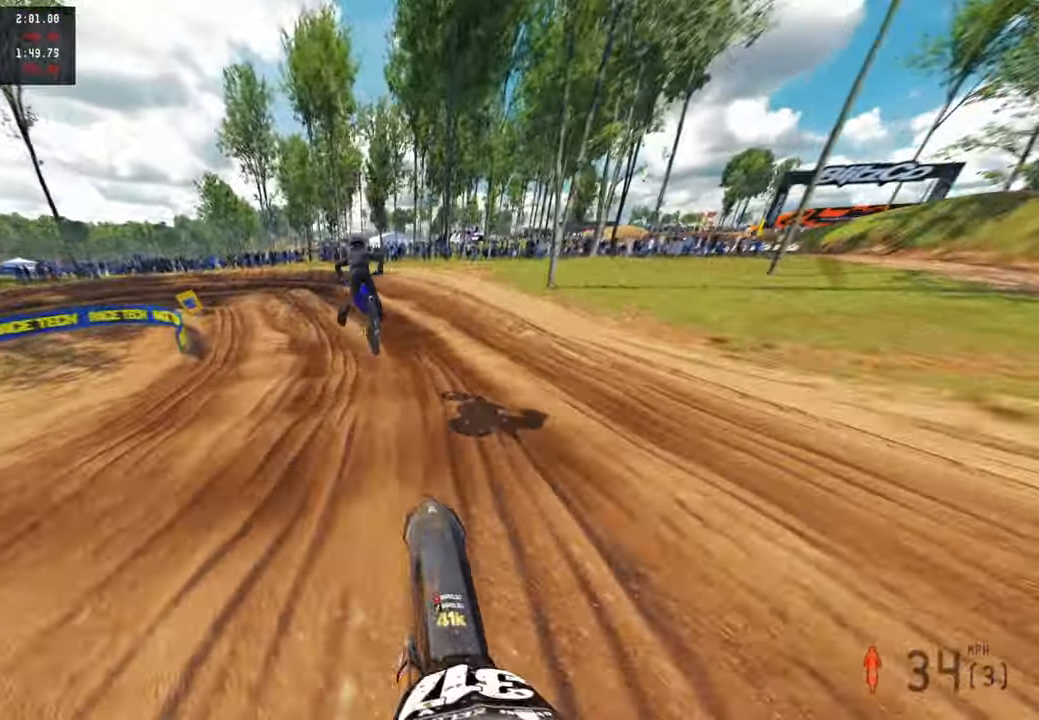
Gameplay with a controller (PlayStation layout); each line is a JSON object with the inputs held at the frame after it. "events" lists button and stick changes between this image and that frame as [ms after this image, input, new state], when the widget could be followed in between. Not read: R1.
{"buttons": ["R2"], "left_stick": "up-left", "right_stick": "up", "events": [[50, "left_stick", "up-left"], [84, "right_stick", "up"], [267, "R2", "up"], [434, "R2", "down"]]}
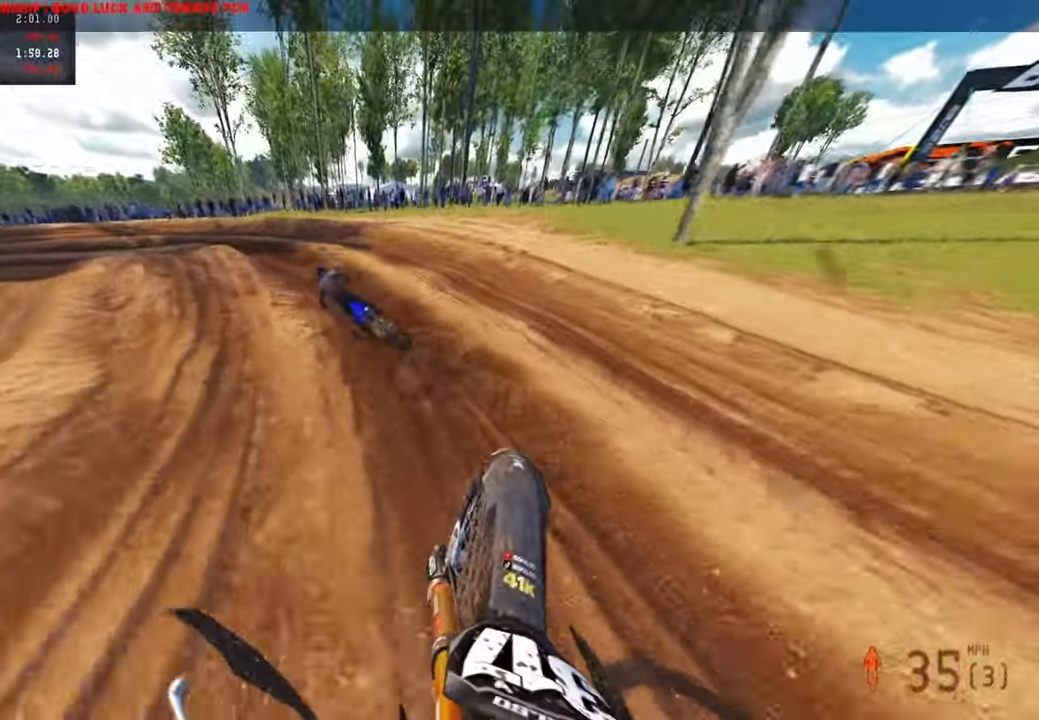
{"buttons": ["R2"], "left_stick": "up-left", "right_stick": "right", "events": [[100, "right_stick", "right"], [134, "R2", "up"], [334, "R2", "down"]]}
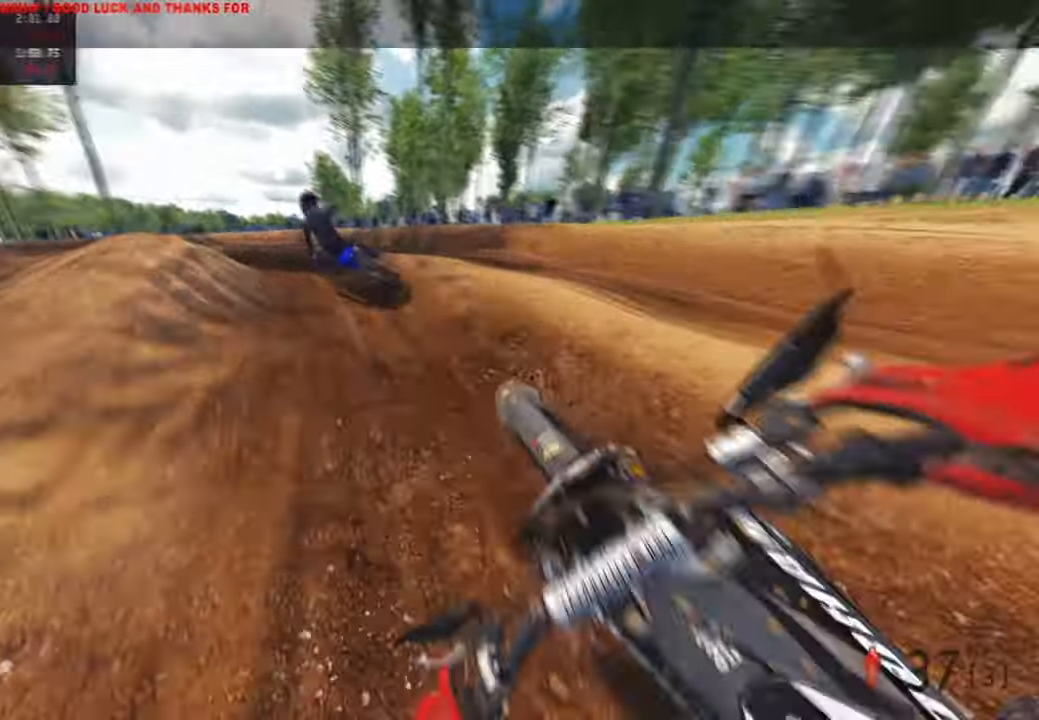
{"buttons": ["R2"], "left_stick": "up-left", "right_stick": "right", "events": [[400, "R2", "up"], [484, "R2", "down"]]}
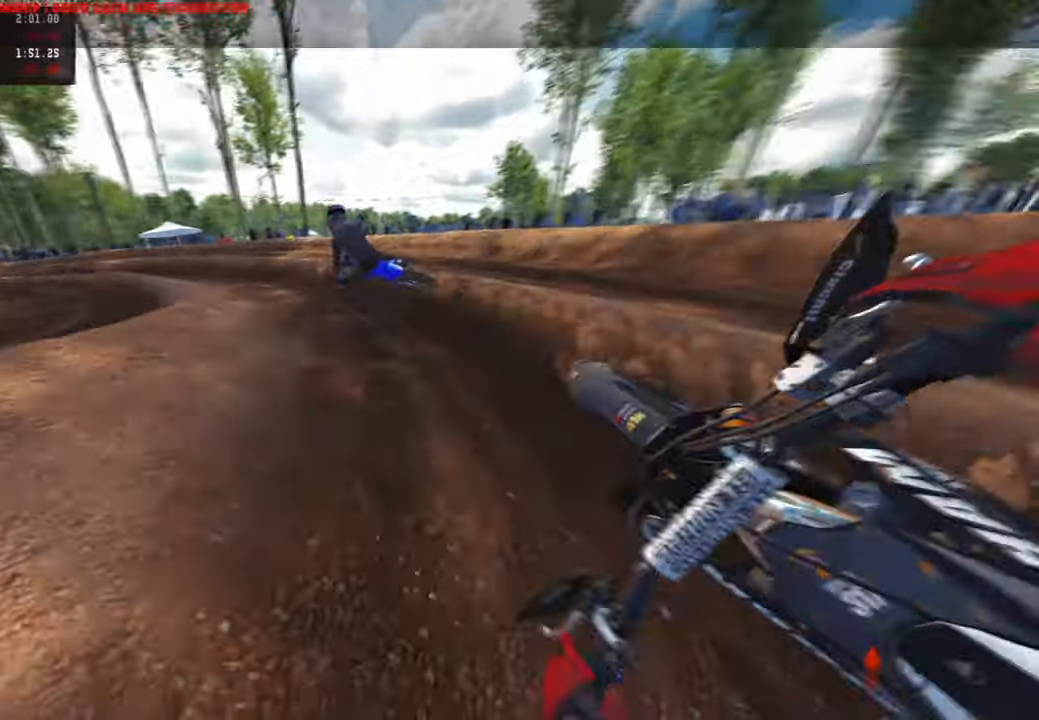
{"buttons": ["R2"], "left_stick": "up-left", "right_stick": "right", "events": []}
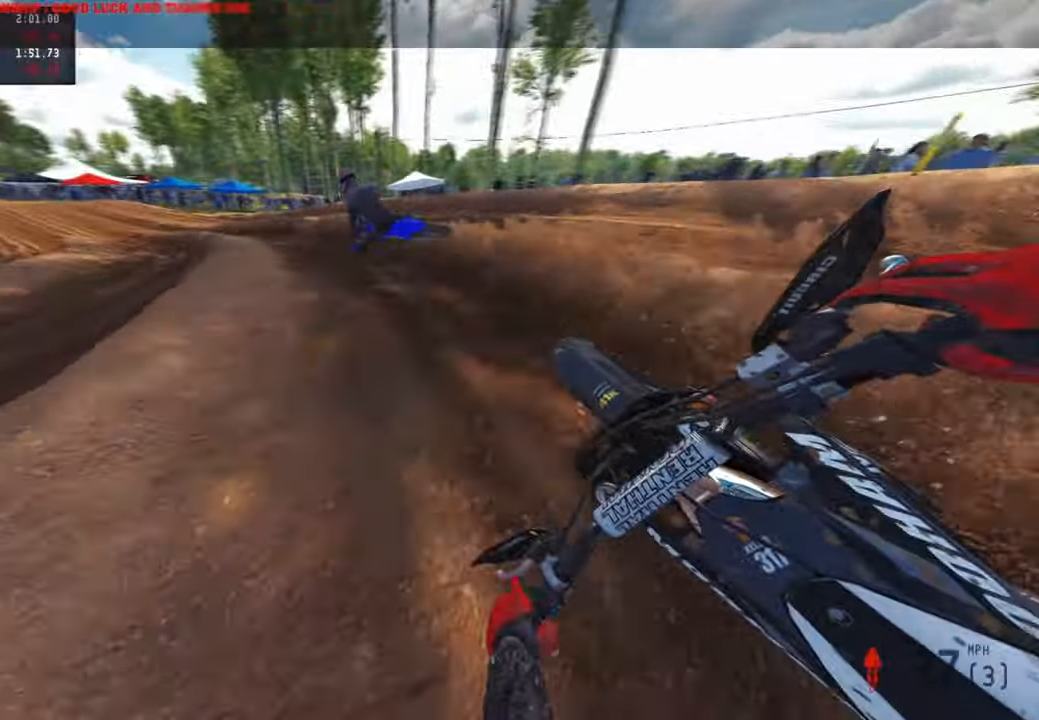
{"buttons": ["R2"], "left_stick": "up-left", "right_stick": "right", "events": []}
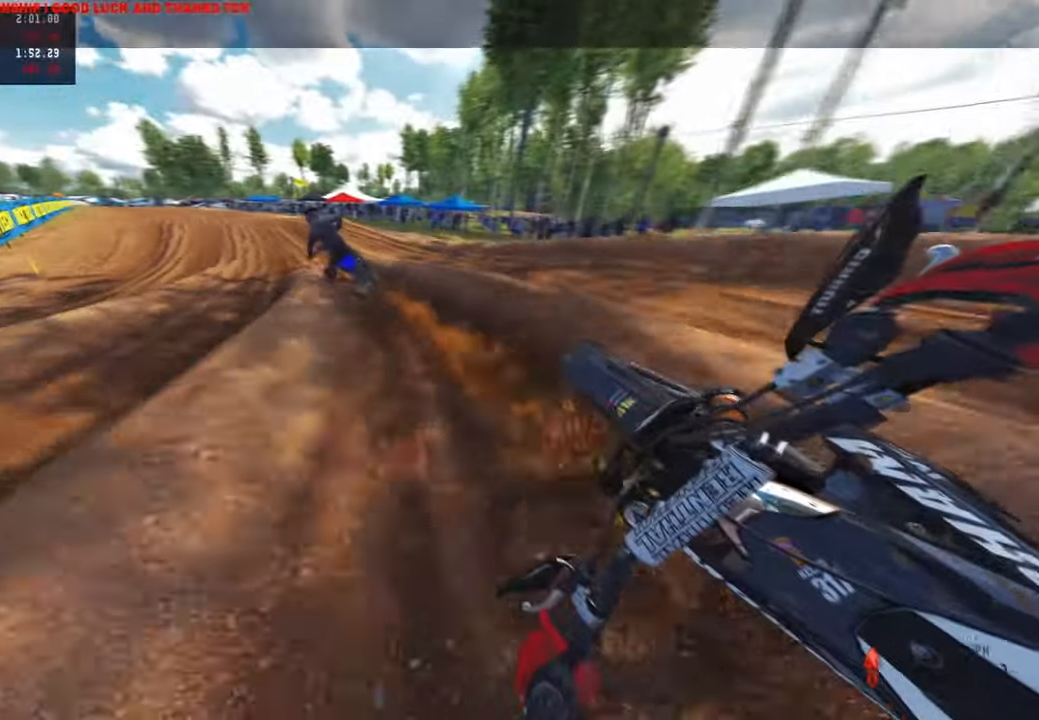
{"buttons": ["R2"], "left_stick": "up", "right_stick": "right"}
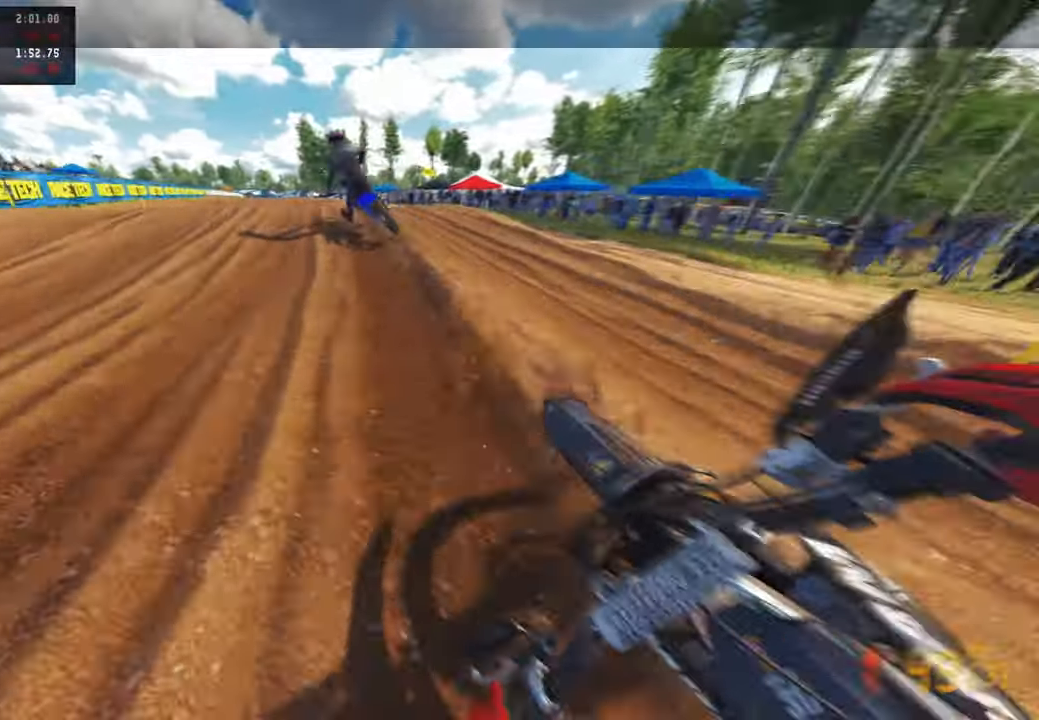
{"buttons": ["R2"], "left_stick": "up", "right_stick": "up-right", "events": [[134, "right_stick", "up-right"]]}
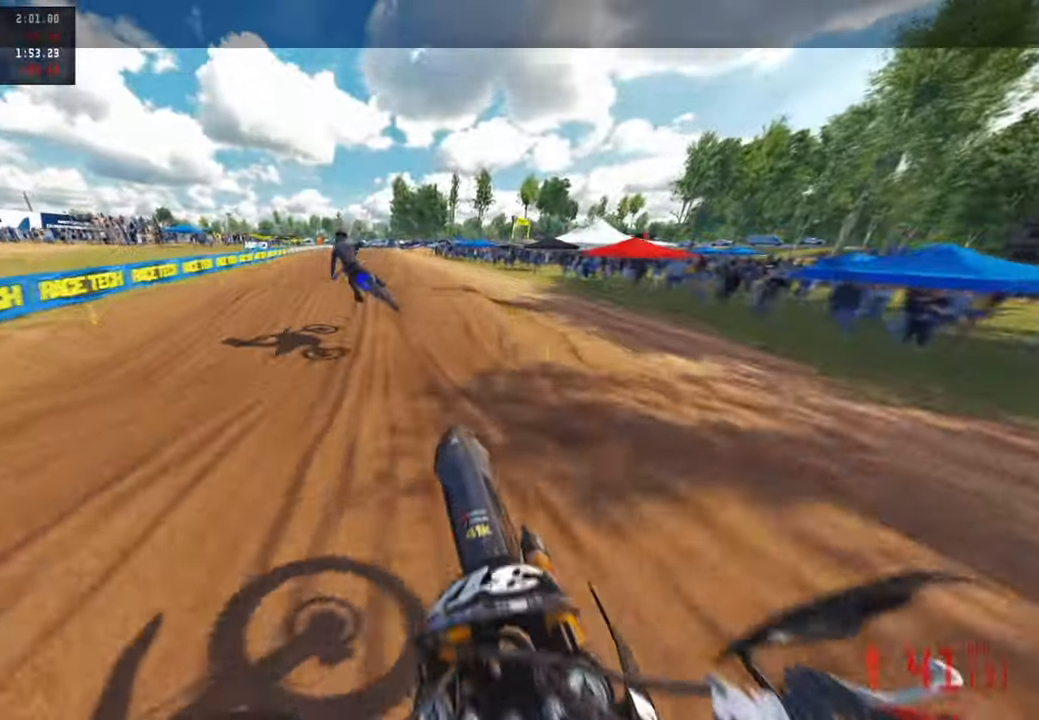
{"buttons": ["R2"], "left_stick": "up", "right_stick": "down-left", "events": [[17, "R3", "down"], [134, "R3", "up"], [217, "right_stick", "center"], [334, "R3", "down"], [334, "right_stick", "down-left"], [417, "R3", "up"]]}
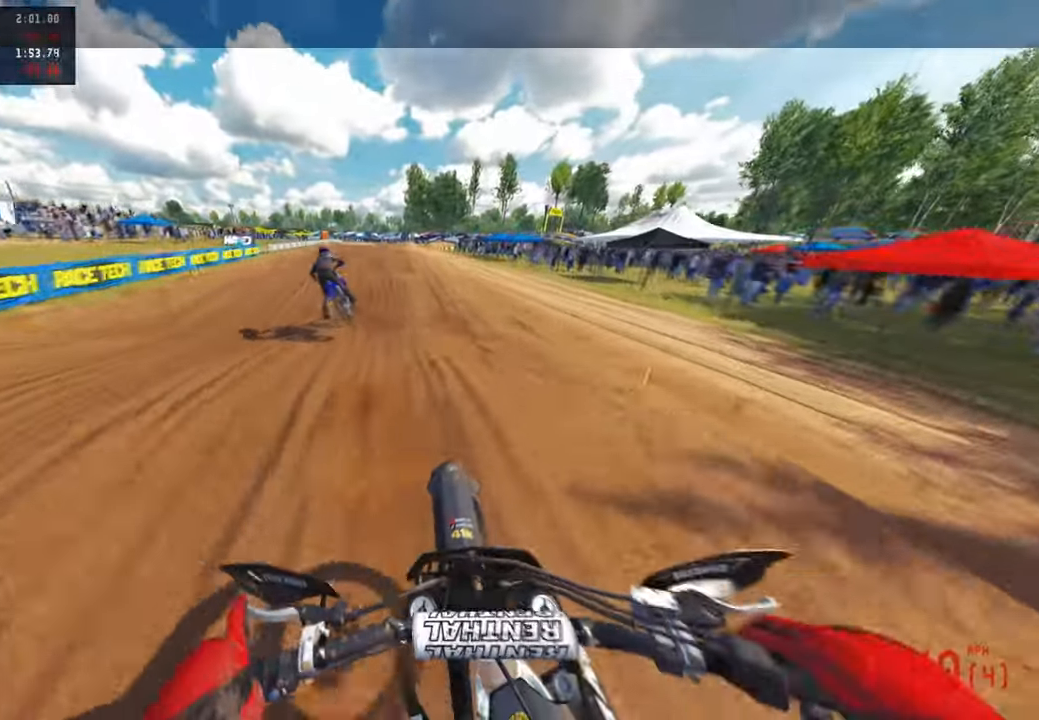
{"buttons": ["R2"], "left_stick": "up", "right_stick": "center", "events": [[184, "right_stick", "up"], [434, "right_stick", "center"]]}
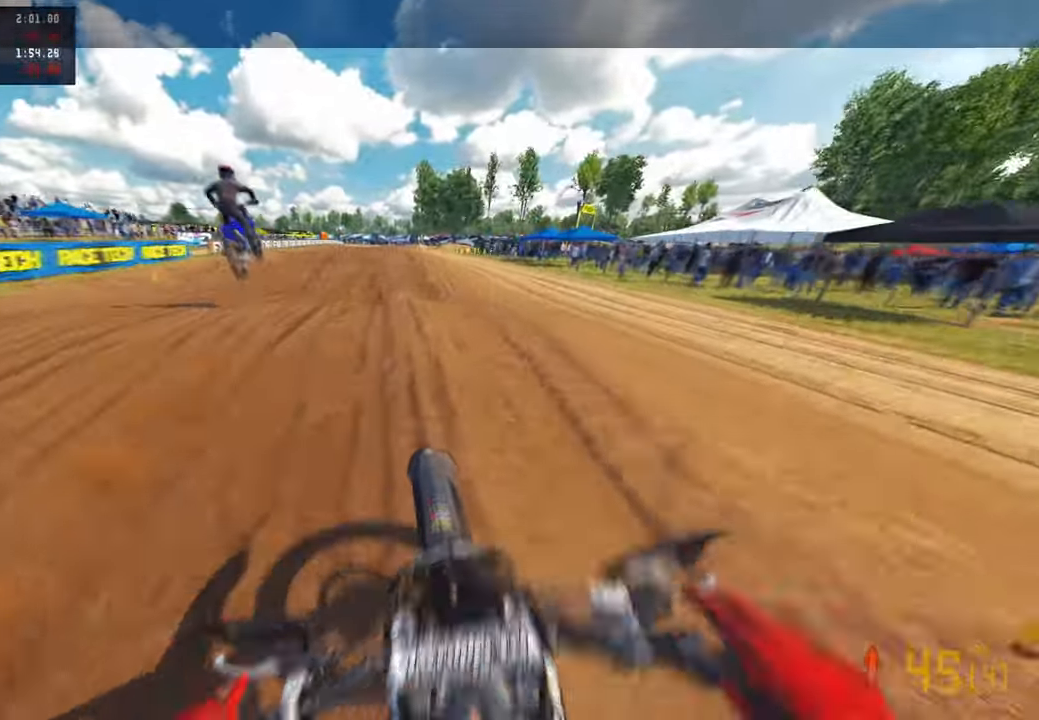
{"buttons": ["R2"], "left_stick": "up", "right_stick": "center", "events": [[100, "right_stick", "up"], [267, "R3", "down"], [384, "R3", "up"], [467, "right_stick", "center"]]}
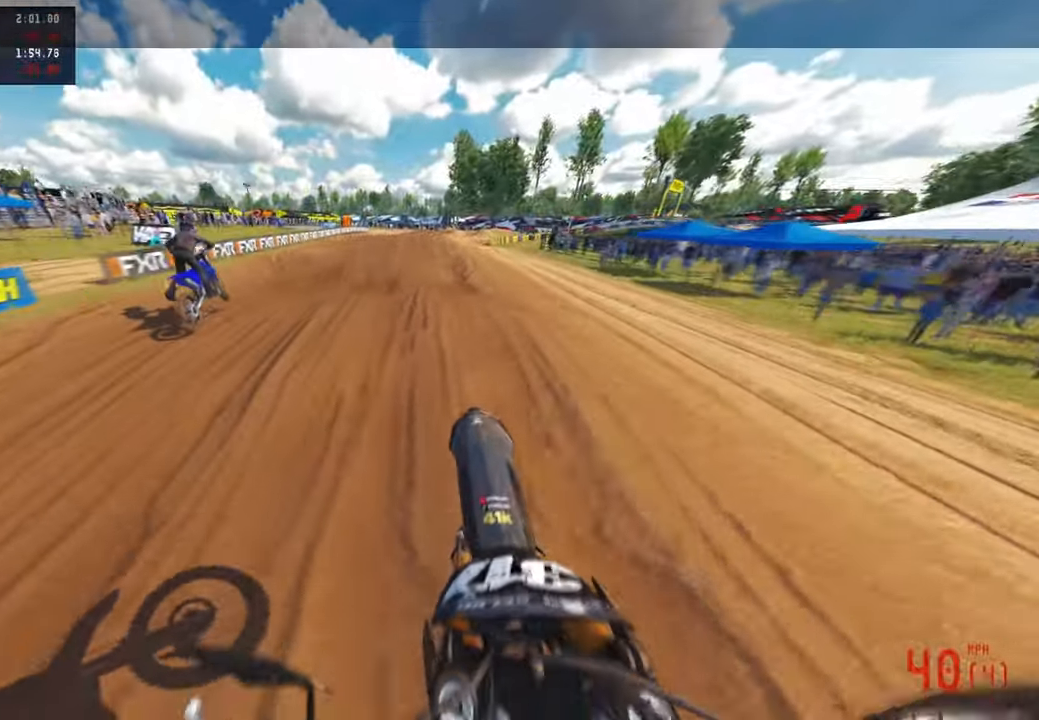
{"buttons": ["R2"], "left_stick": "center", "right_stick": "down-left", "events": [[50, "right_stick", "down-left"], [184, "R3", "down"], [300, "R3", "up"], [400, "left_stick", "center"]]}
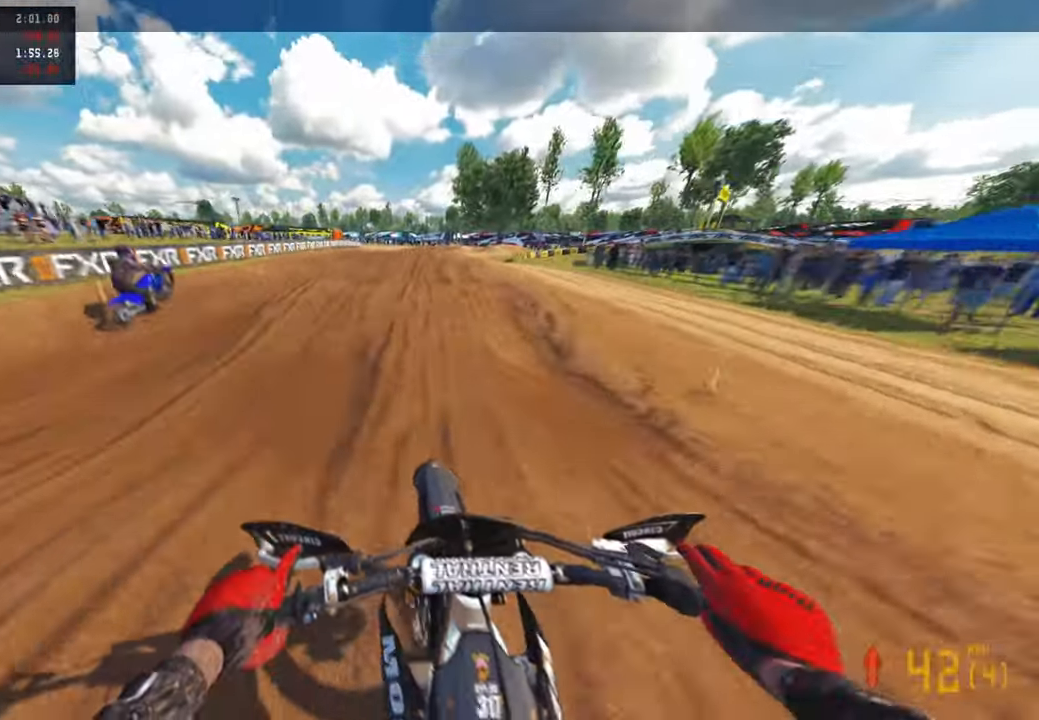
{"buttons": ["R2"], "left_stick": "center", "right_stick": "center", "events": [[67, "right_stick", "center"], [134, "right_stick", "up"], [284, "R3", "down"], [400, "R3", "up"], [434, "right_stick", "center"]]}
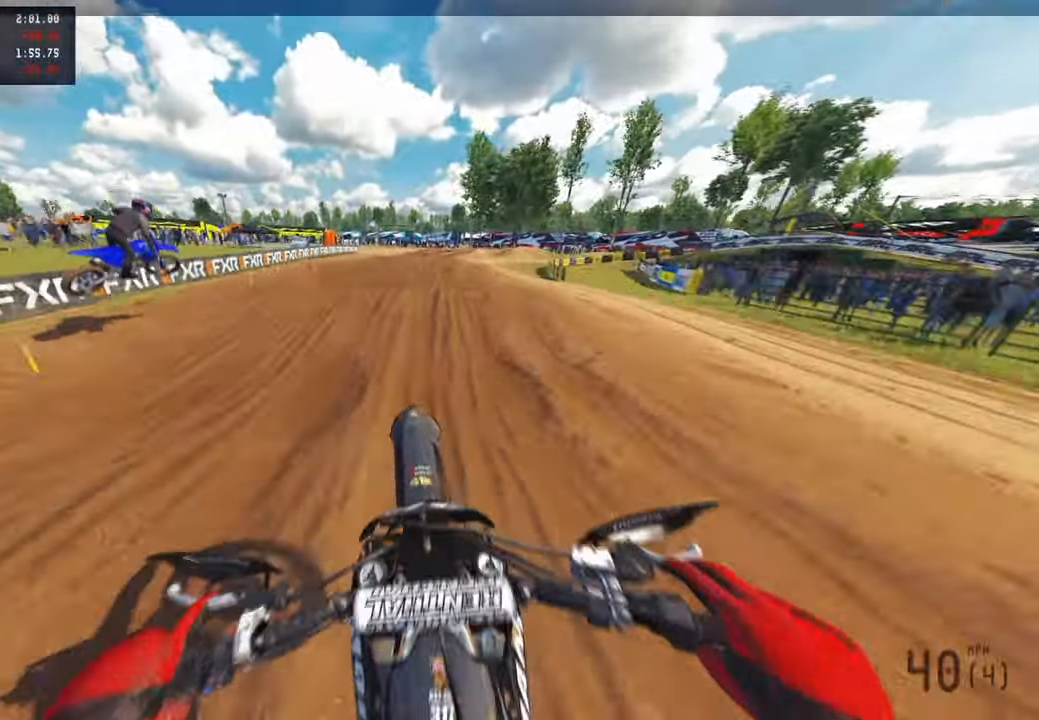
{"buttons": ["R2"], "left_stick": "center", "right_stick": "up", "events": [[284, "R3", "down"], [400, "R3", "up"], [417, "right_stick", "up"]]}
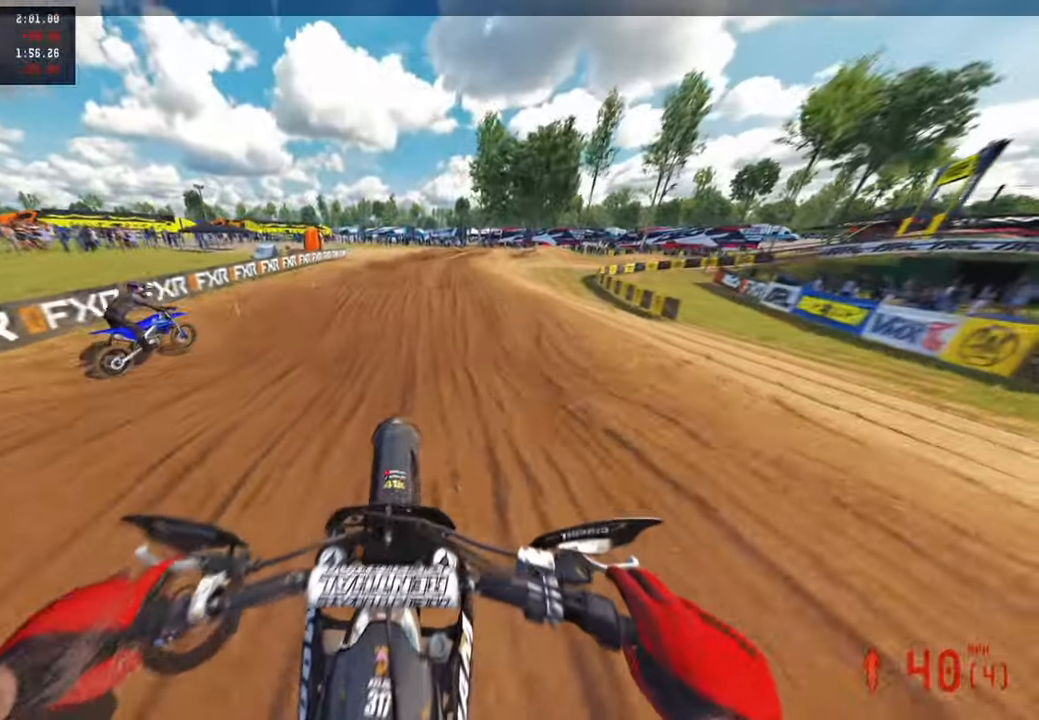
{"buttons": ["R2"], "left_stick": "up", "right_stick": "up", "events": [[84, "left_stick", "up"], [317, "right_stick", "center"], [484, "right_stick", "up"]]}
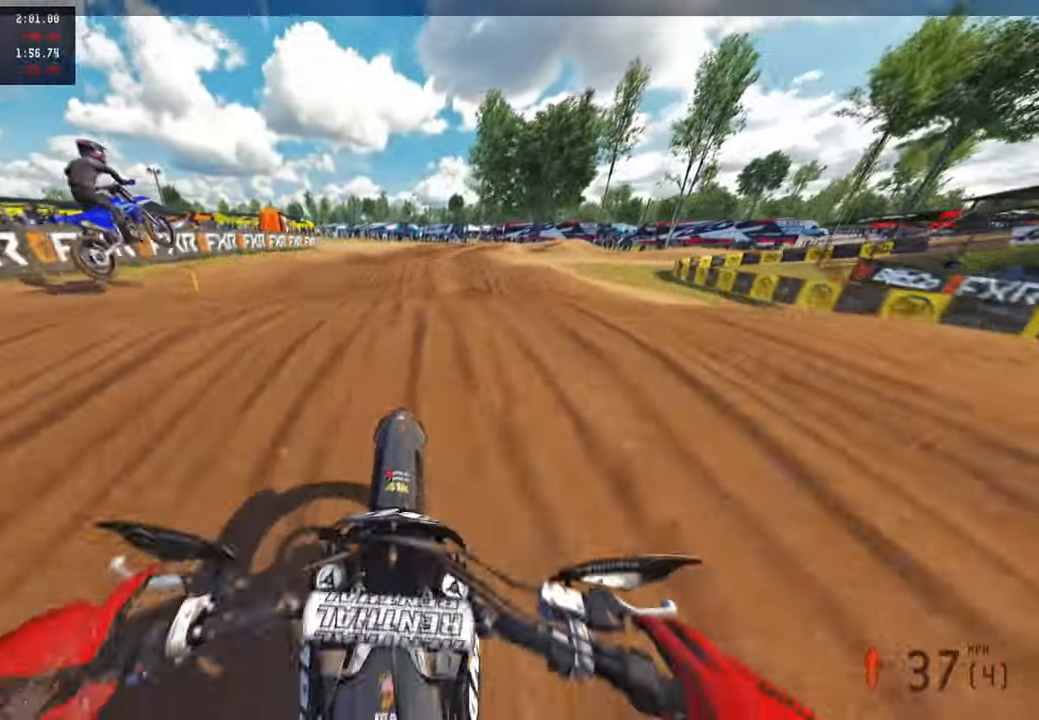
{"buttons": ["L1", "R2"], "left_stick": "up", "right_stick": "up", "events": [[484, "L1", "down"]]}
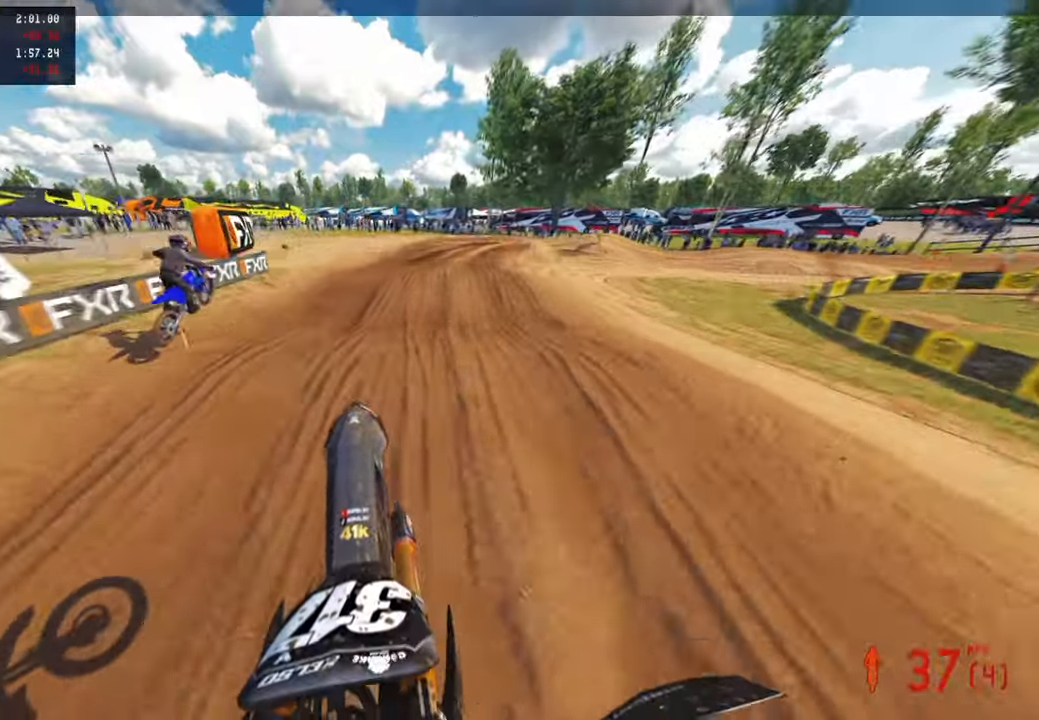
{"buttons": ["R2"], "left_stick": "up", "right_stick": "up", "events": [[84, "L1", "up"]]}
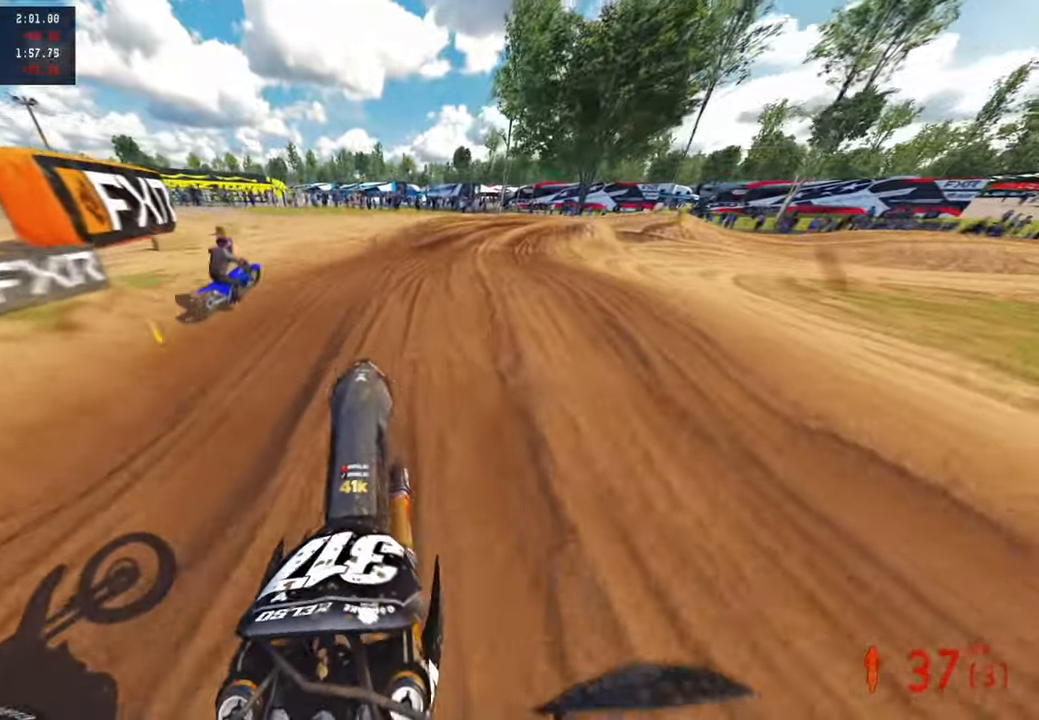
{"buttons": ["R2"], "left_stick": "up", "right_stick": "up", "events": [[200, "right_stick", "left"], [434, "right_stick", "up"]]}
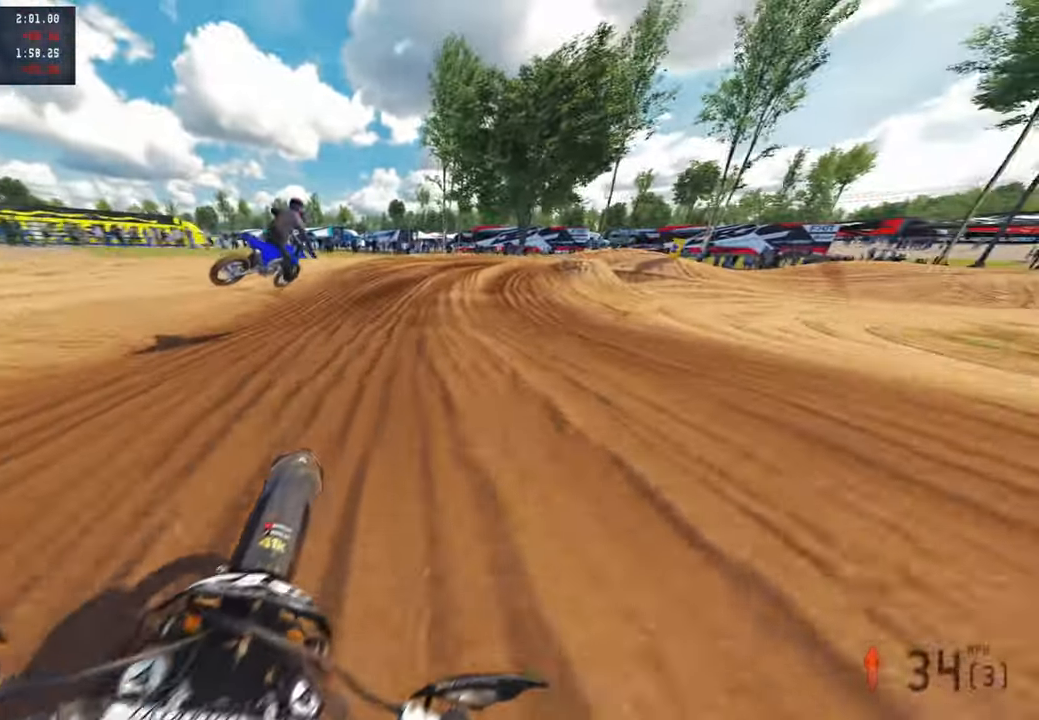
{"buttons": ["R2"], "left_stick": "up", "right_stick": "up", "events": [[67, "R2", "up"], [117, "R2", "down"]]}
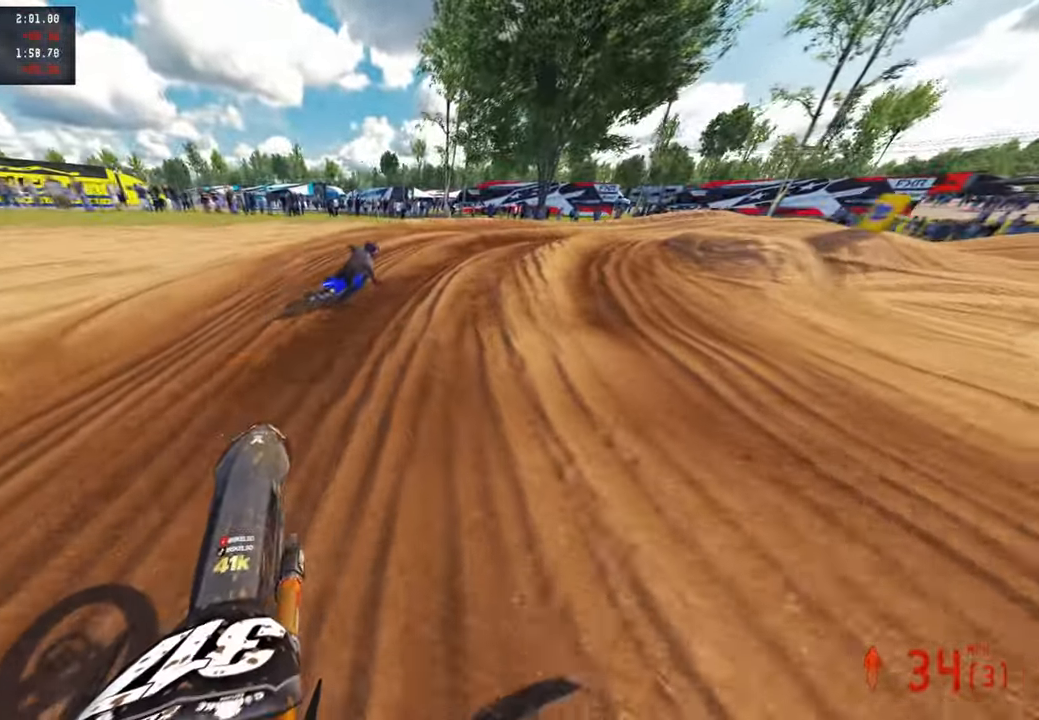
{"buttons": [], "left_stick": "up-right", "right_stick": "center", "events": [[34, "right_stick", "up-left"], [350, "right_stick", "center"], [434, "R2", "up"], [467, "left_stick", "up-right"]]}
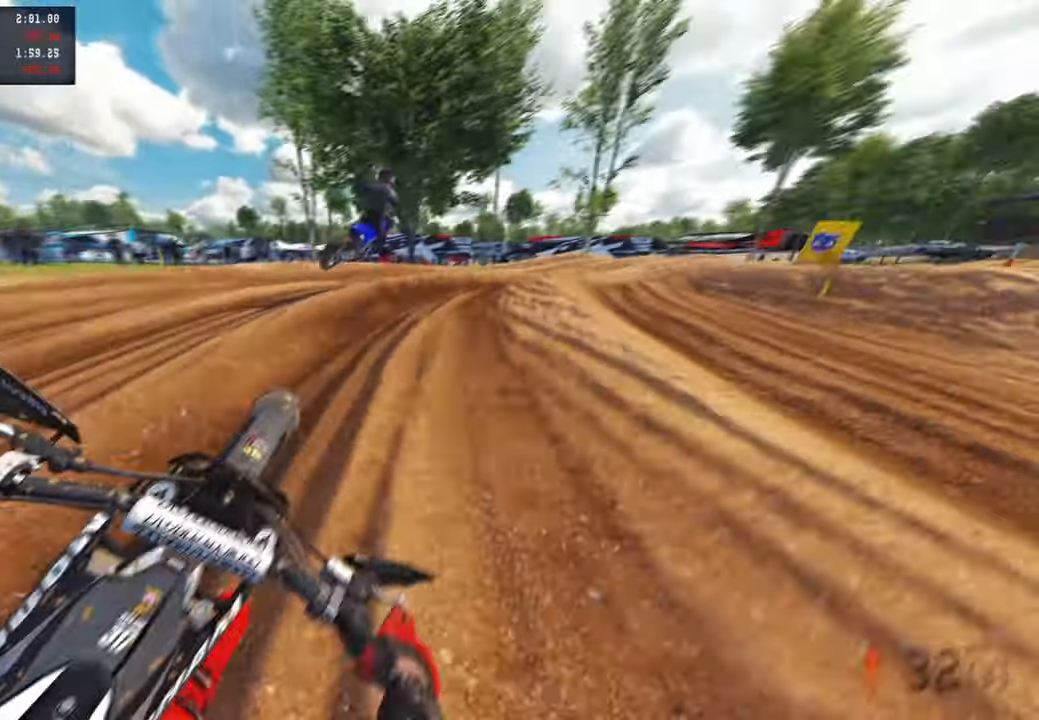
{"buttons": ["R2"], "left_stick": "up-right", "right_stick": "up-left", "events": [[34, "right_stick", "left"], [150, "L2", "down"], [350, "R2", "down"], [350, "R3", "down"], [367, "L2", "up"], [434, "R3", "up"], [434, "right_stick", "up-left"]]}
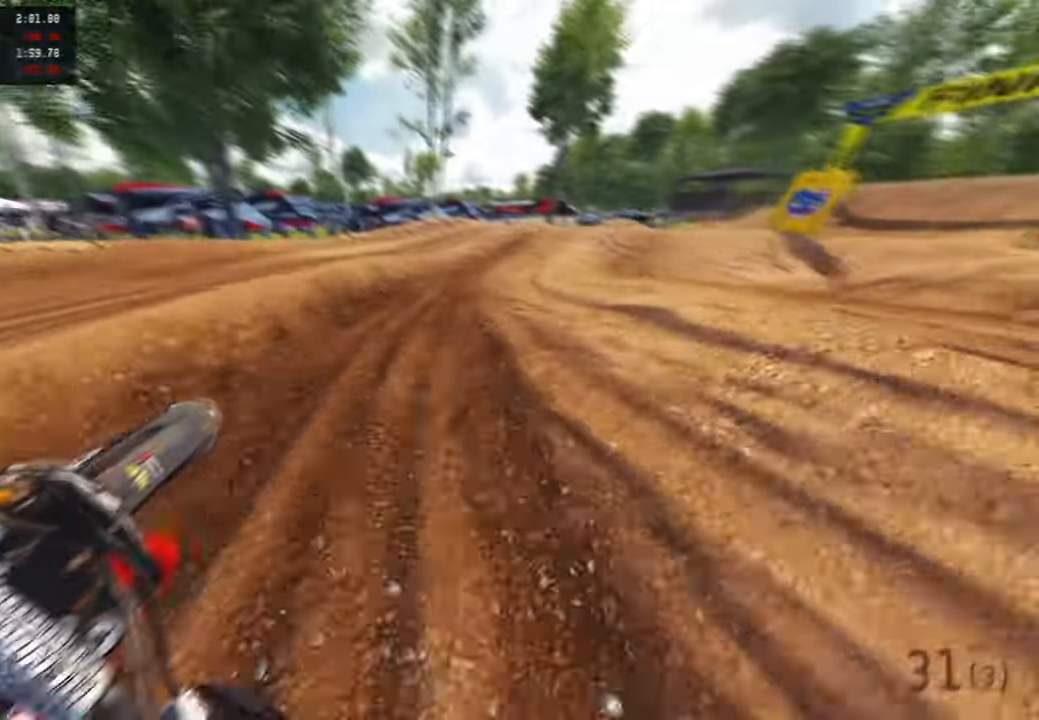
{"buttons": ["R2"], "left_stick": "up-right", "right_stick": "up-left", "events": [[117, "right_stick", "up"], [317, "R3", "down"], [367, "right_stick", "up-left"], [450, "R3", "up"]]}
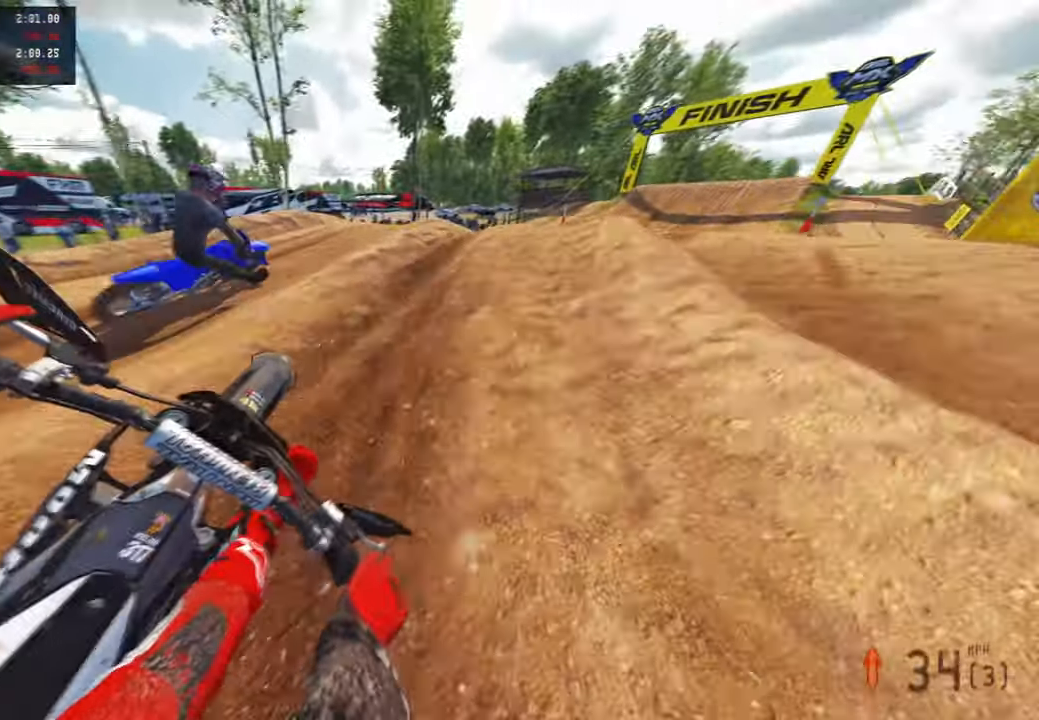
{"buttons": ["R2"], "left_stick": "up", "right_stick": "up", "events": [[234, "right_stick", "up"], [450, "left_stick", "up"]]}
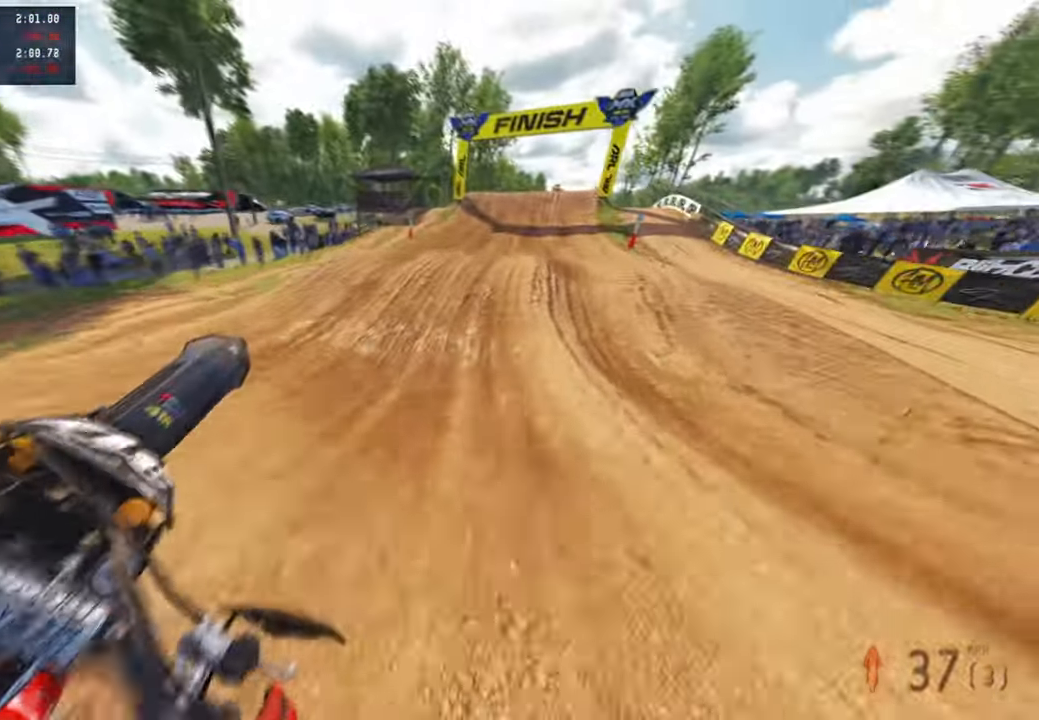
{"buttons": ["R2"], "left_stick": "up", "right_stick": "center", "events": [[17, "R3", "down"], [134, "R3", "up"], [217, "R3", "down"], [334, "R3", "up"], [450, "right_stick", "center"]]}
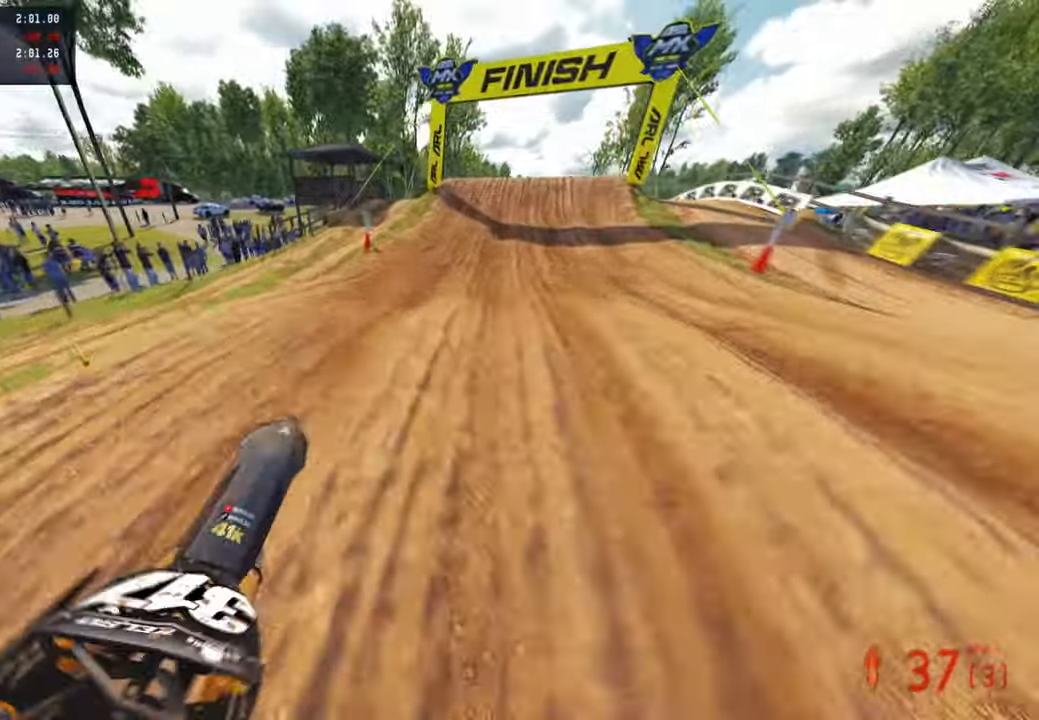
{"buttons": ["R2"], "left_stick": "up", "right_stick": "down-left", "events": [[34, "right_stick", "down-left"], [100, "R3", "down"], [217, "R3", "up"], [367, "R3", "down"], [500, "R3", "up"]]}
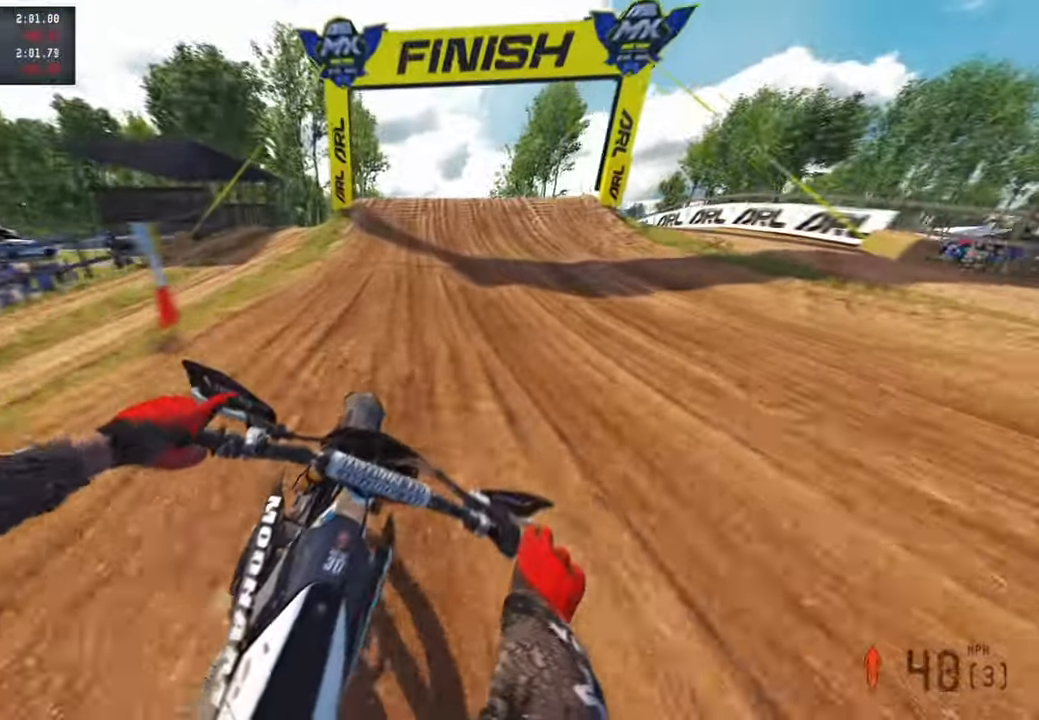
{"buttons": ["R2"], "left_stick": "up", "right_stick": "down-left", "events": []}
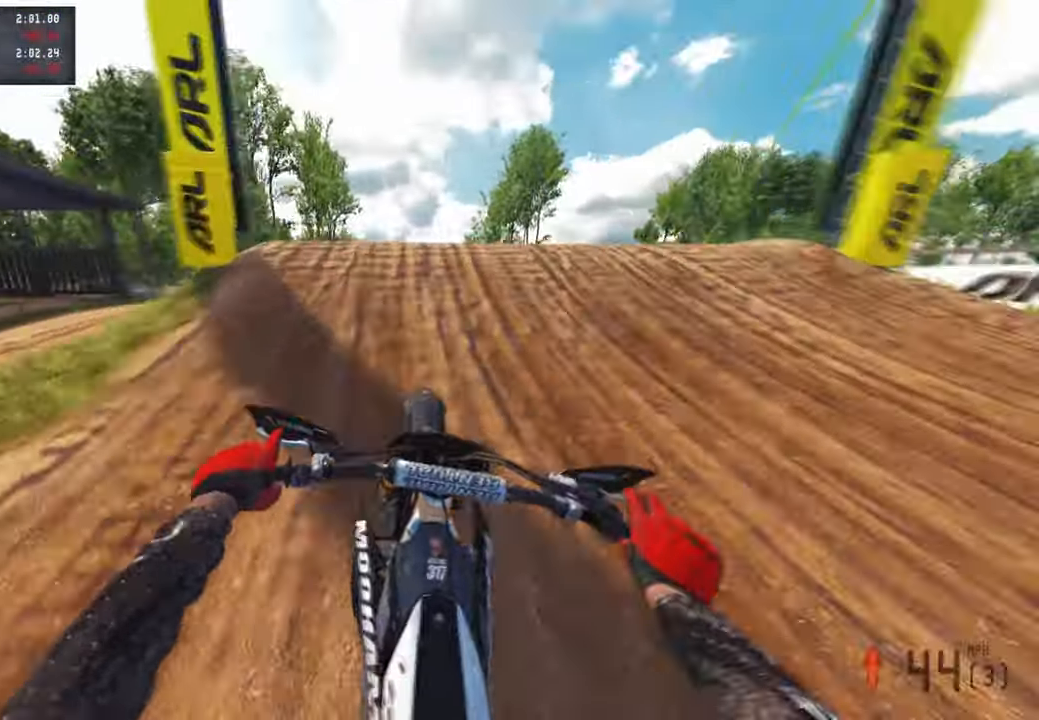
{"buttons": ["R2", "R3"], "left_stick": "up", "right_stick": "up", "events": [[200, "right_stick", "up"], [450, "R3", "down"]]}
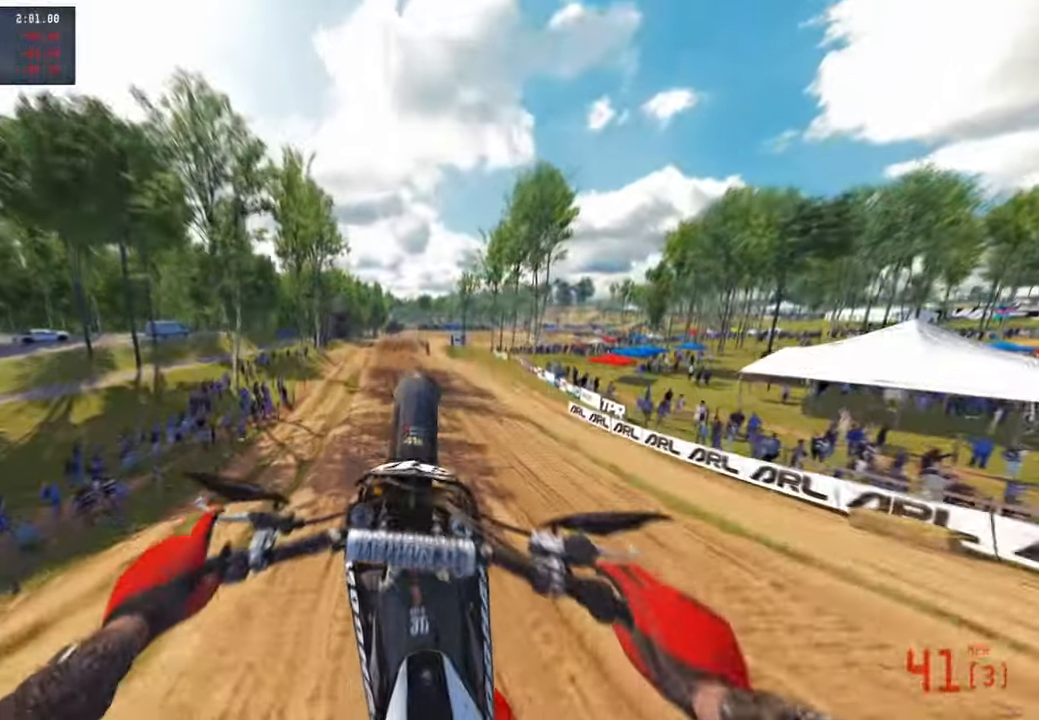
{"buttons": ["R2"], "left_stick": "up-left", "right_stick": "up", "events": [[50, "left_stick", "up-left"], [100, "R3", "up"]]}
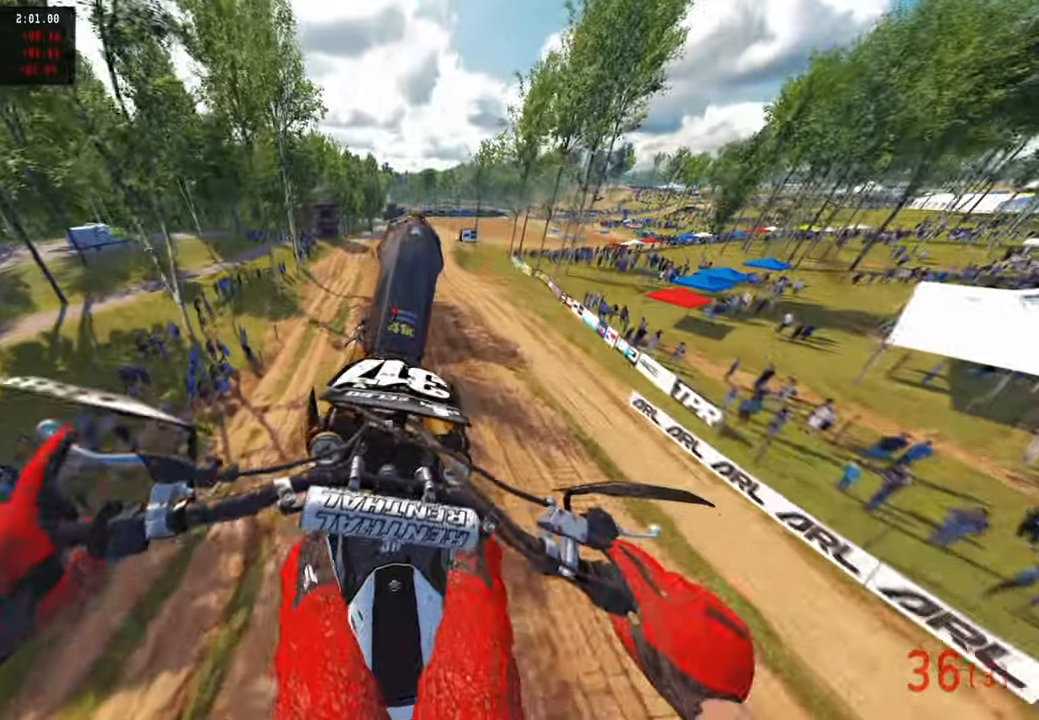
{"buttons": ["R2"], "left_stick": "center", "right_stick": "up", "events": [[67, "R3", "down"], [167, "R3", "up"], [200, "left_stick", "center"], [217, "right_stick", "center"], [450, "right_stick", "up"]]}
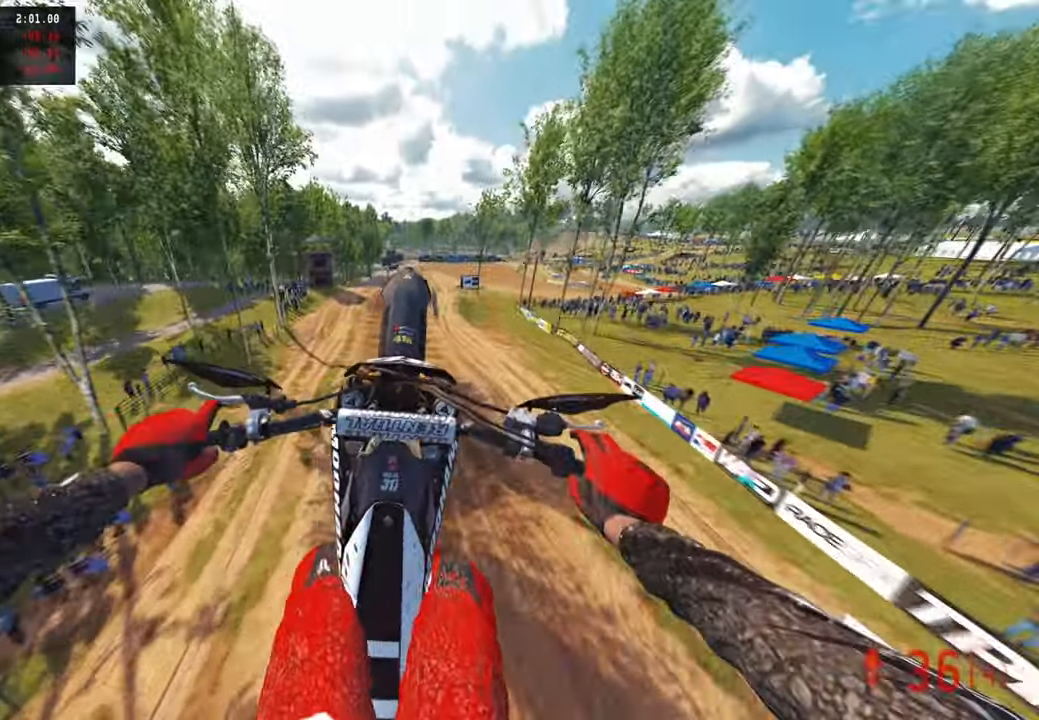
{"buttons": ["R2"], "left_stick": "center", "right_stick": "up", "events": []}